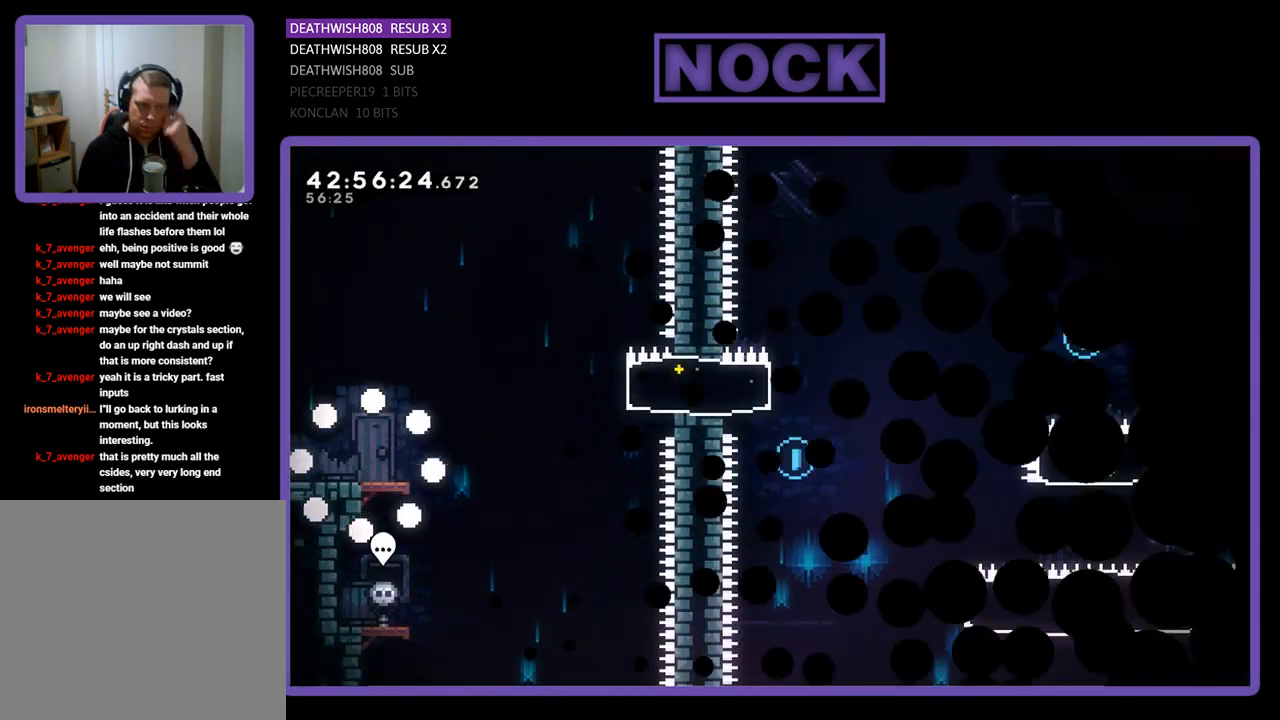
Gameplay with a controller (PlayStation layout); each line is a JSON object with the inputs held at the frame after it. "events" lists button and stick changes between this image and that frame as [ms after this image, input, new state], when the widget could be followed in between. Not read: right_stick.
{"buttons": [], "left_stick": "center", "events": []}
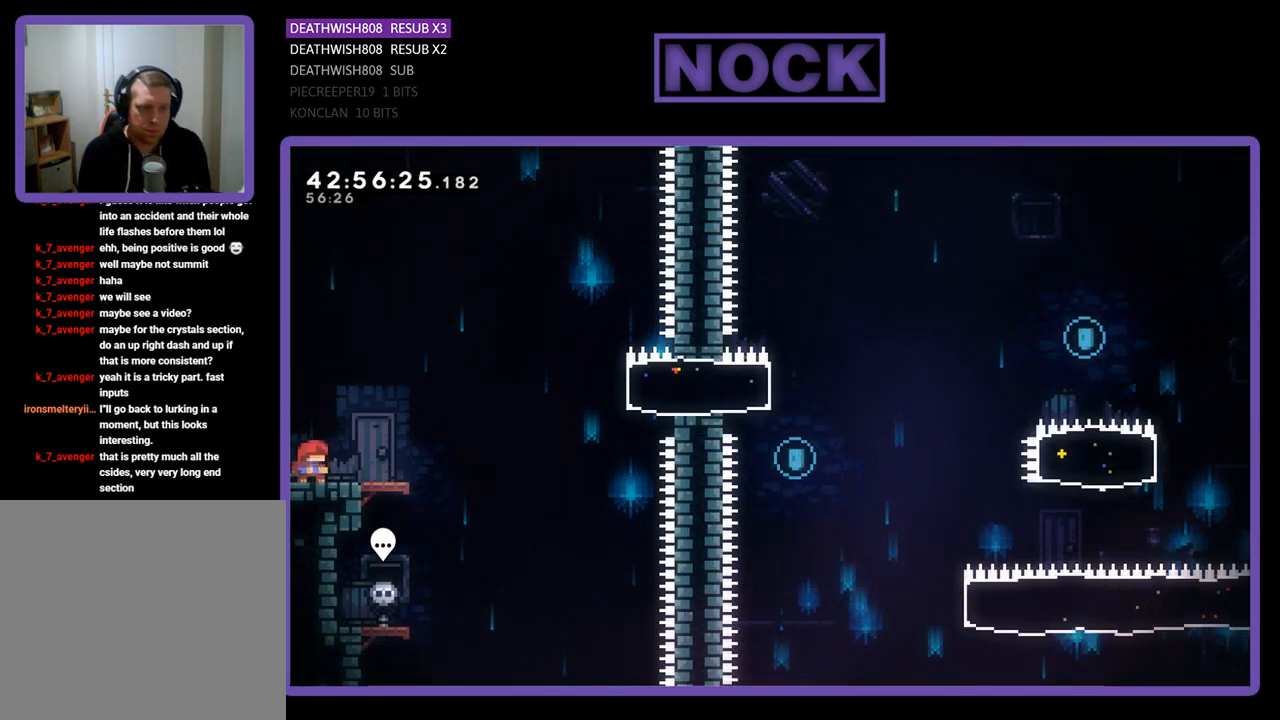
{"buttons": [], "left_stick": "center", "events": []}
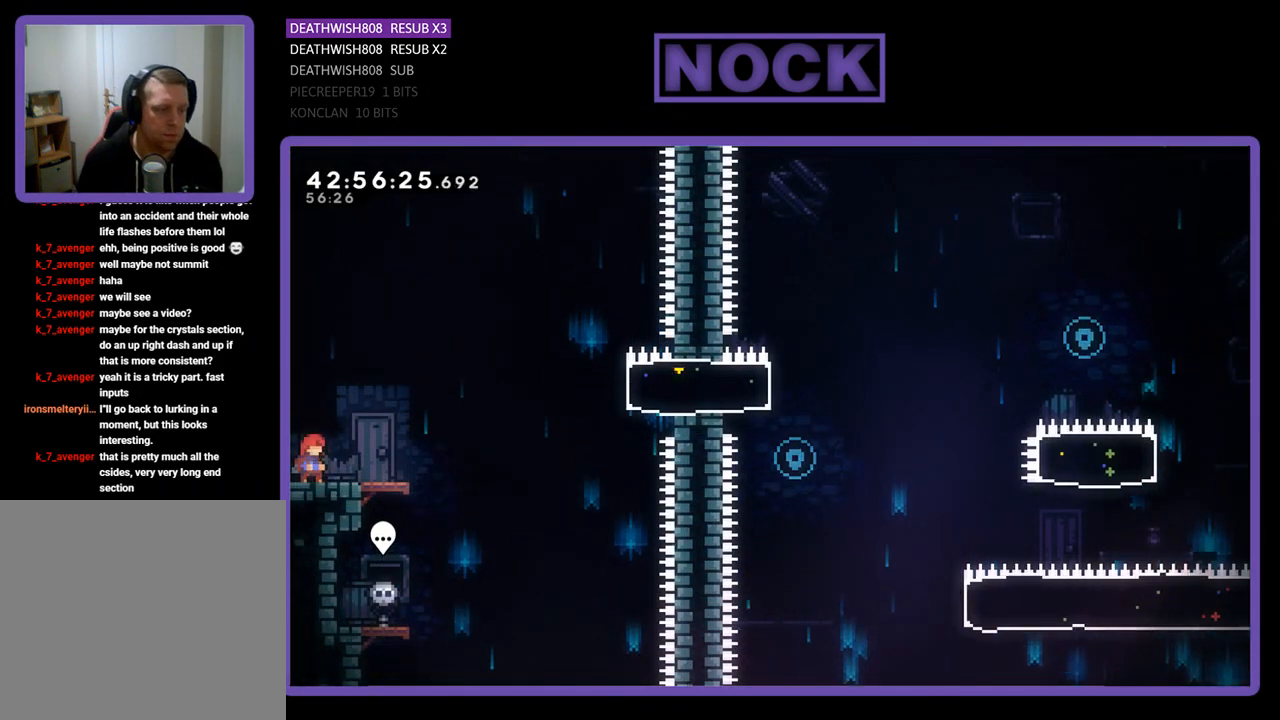
{"buttons": [], "left_stick": "center", "events": []}
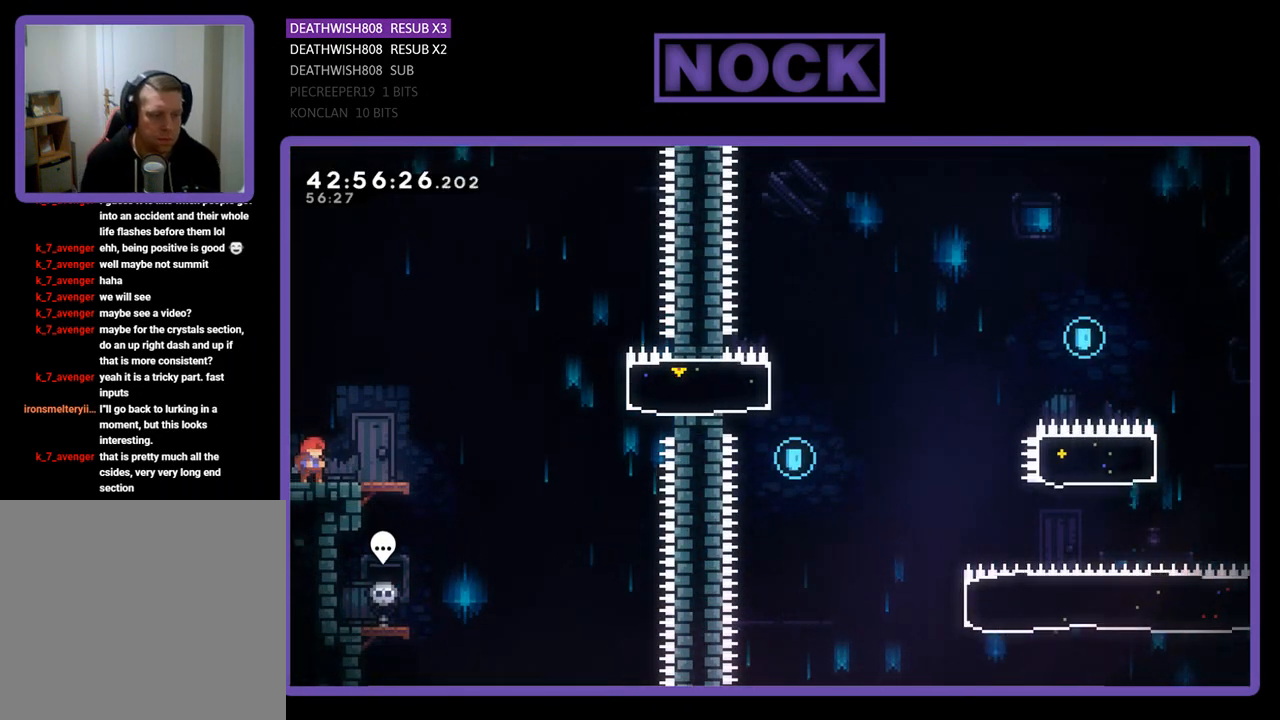
{"buttons": [], "left_stick": "center", "events": []}
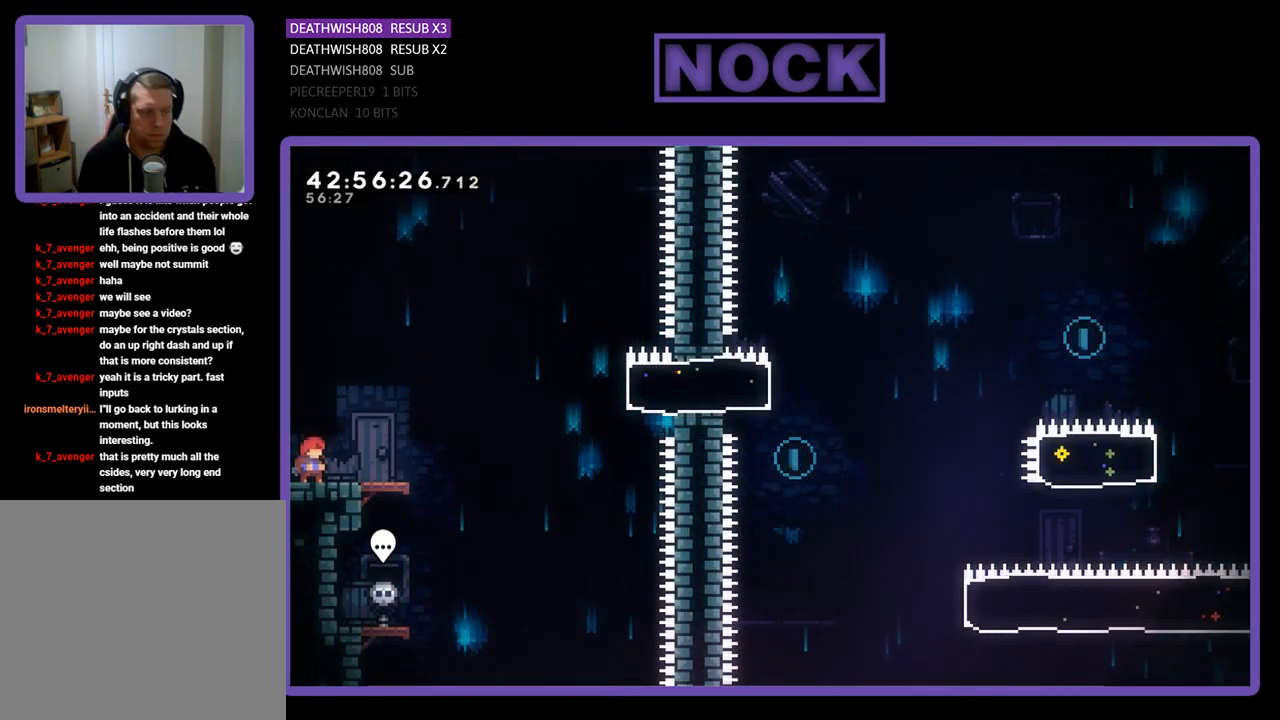
{"buttons": [], "left_stick": "center", "events": []}
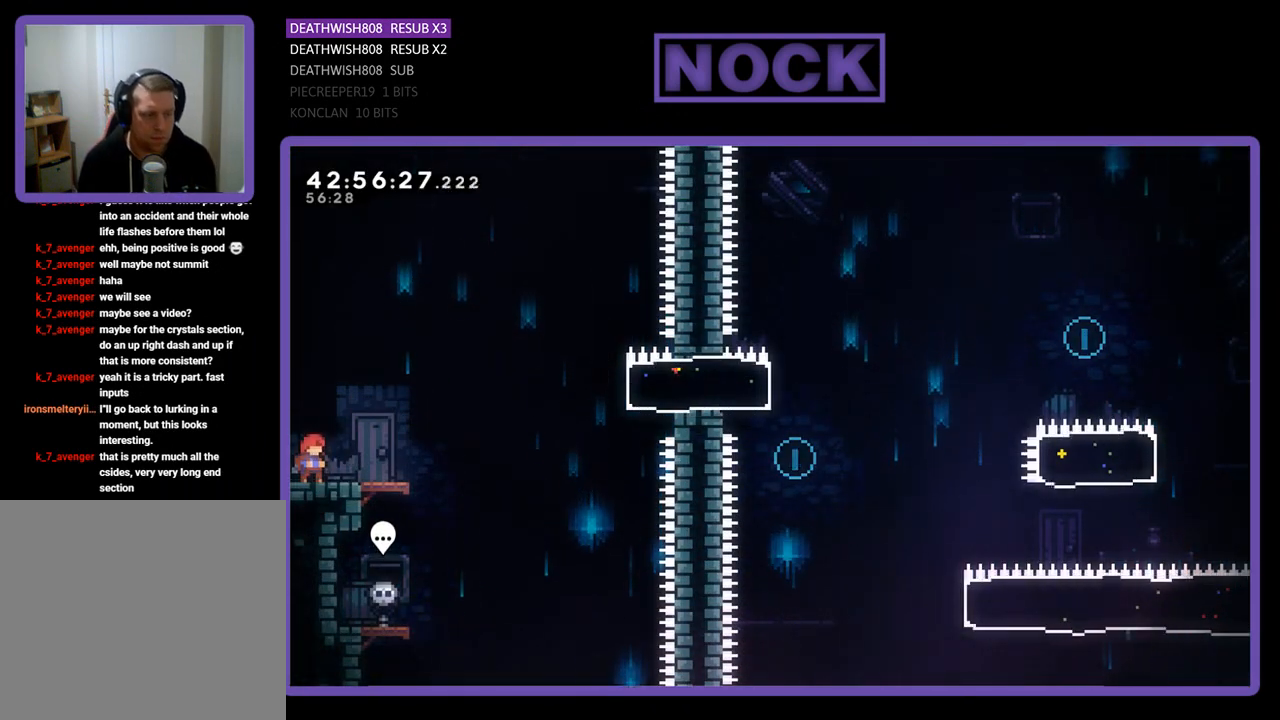
{"buttons": ["R2"], "left_stick": "center", "events": [[433, "R2", "down"]]}
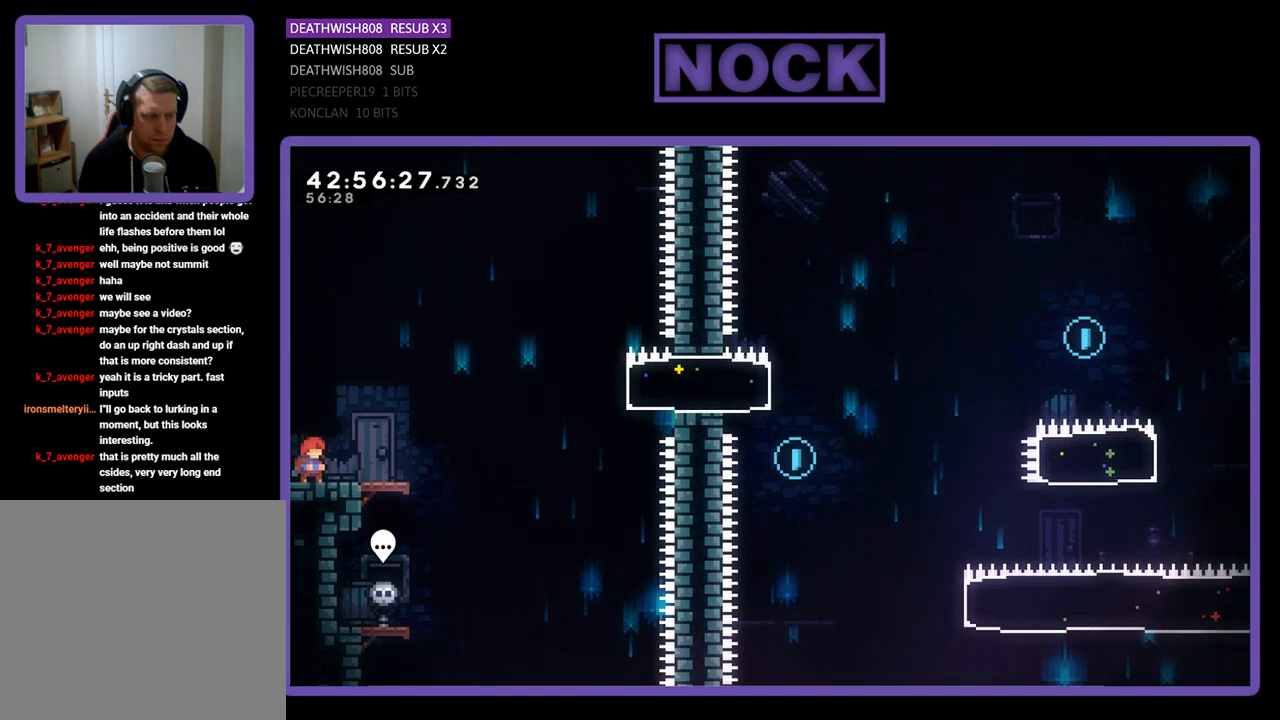
{"buttons": ["R2", "DPAD_RIGHT"], "left_stick": "center", "events": [[500, "DPAD_RIGHT", "down"]]}
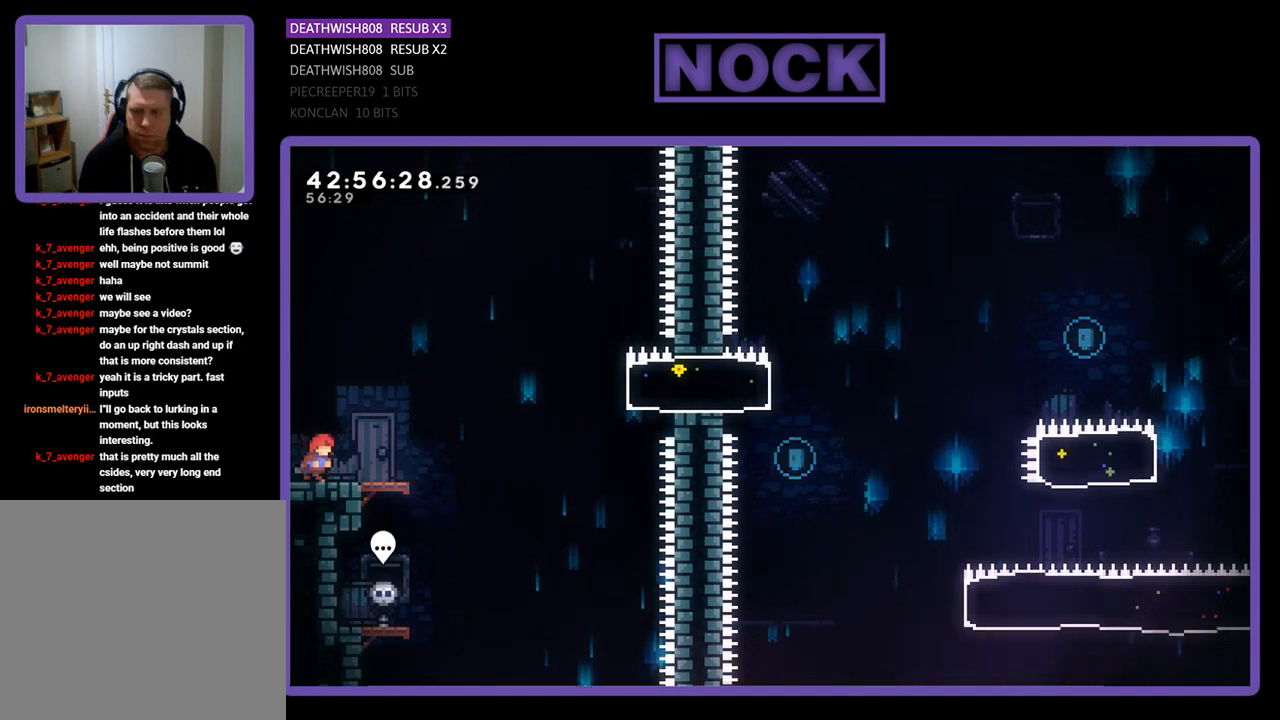
{"buttons": ["CROSS", "R2", "DPAD_RIGHT"], "left_stick": "center", "events": [[367, "CROSS", "down"]]}
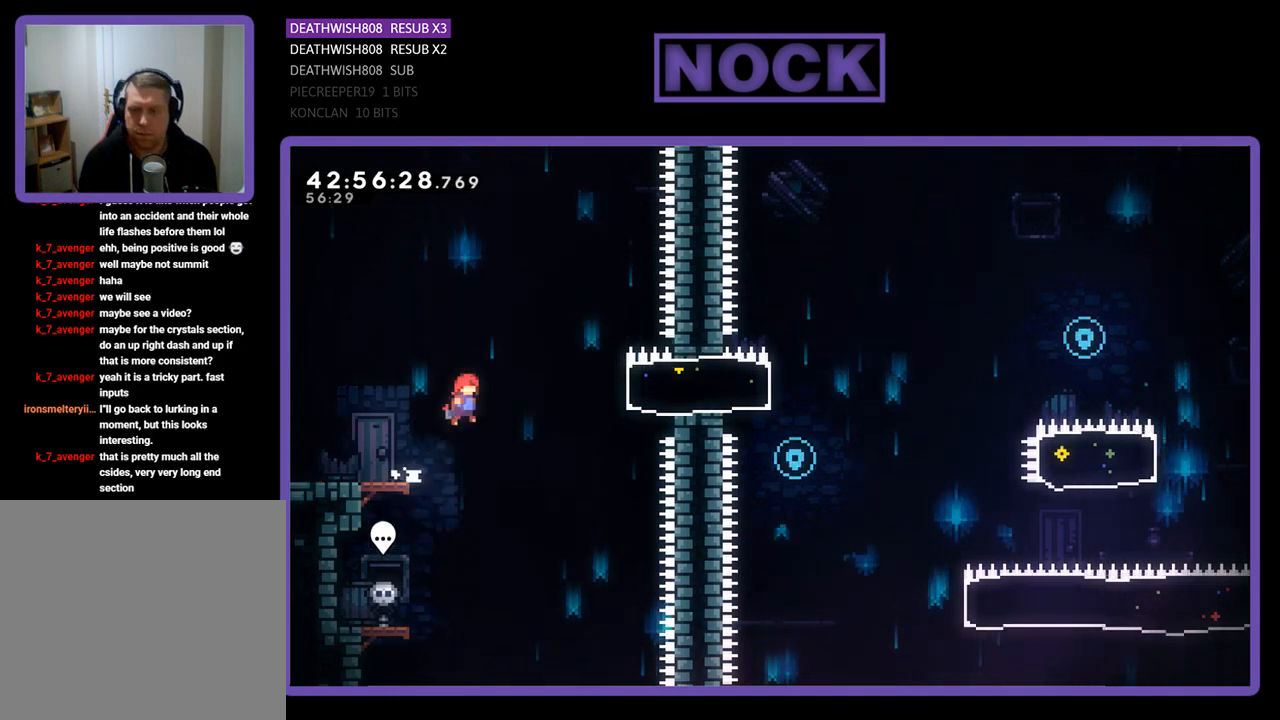
{"buttons": ["R2"], "left_stick": "center", "events": [[200, "CROSS", "up"], [300, "CIRCLE", "down"], [467, "CIRCLE", "up"], [500, "DPAD_RIGHT", "up"]]}
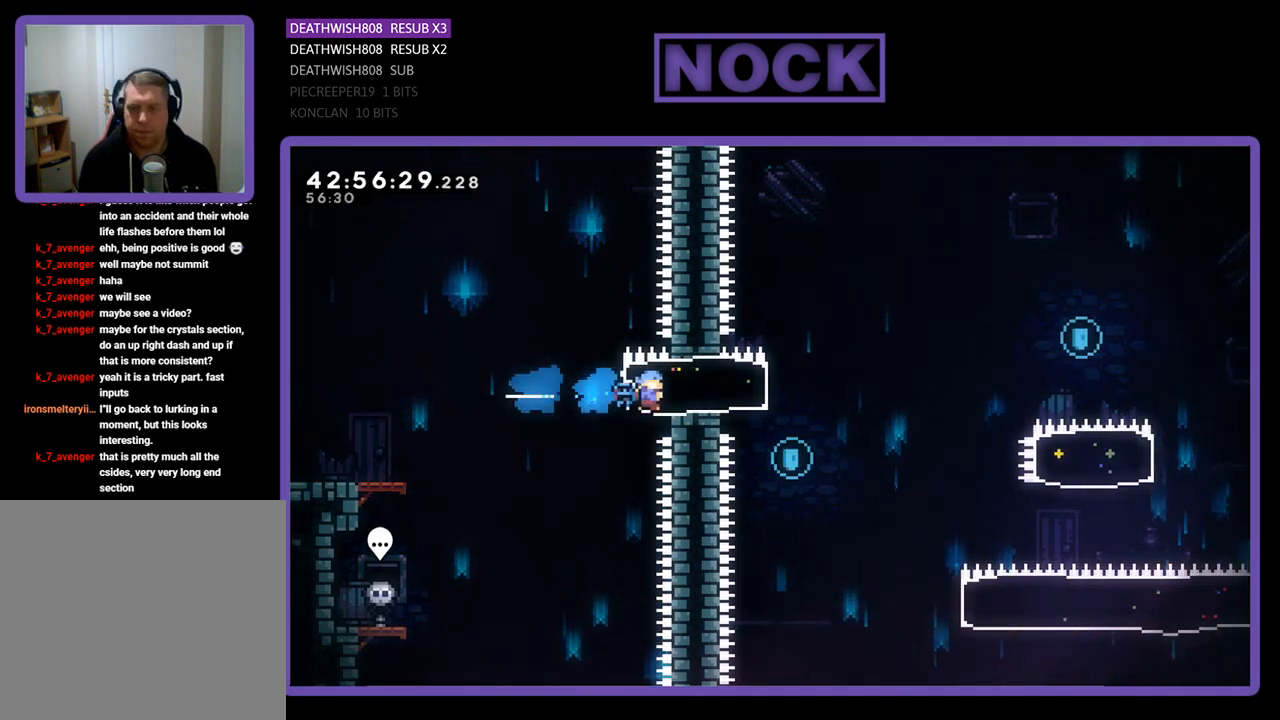
{"buttons": ["R2"], "left_stick": "center", "events": [[133, "DPAD_LEFT", "down"], [467, "DPAD_LEFT", "up"]]}
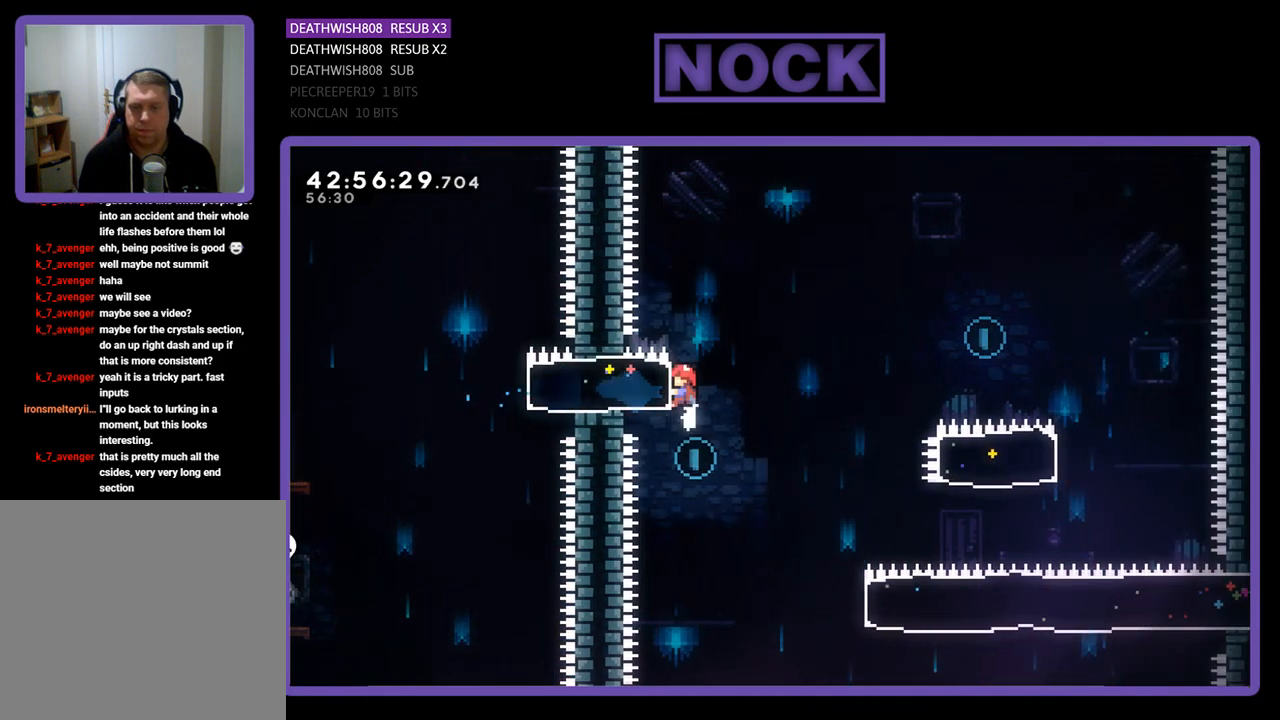
{"buttons": ["R2", "DPAD_RIGHT"], "left_stick": "center", "events": [[133, "DPAD_RIGHT", "down"], [167, "R2", "up"], [333, "R2", "down"]]}
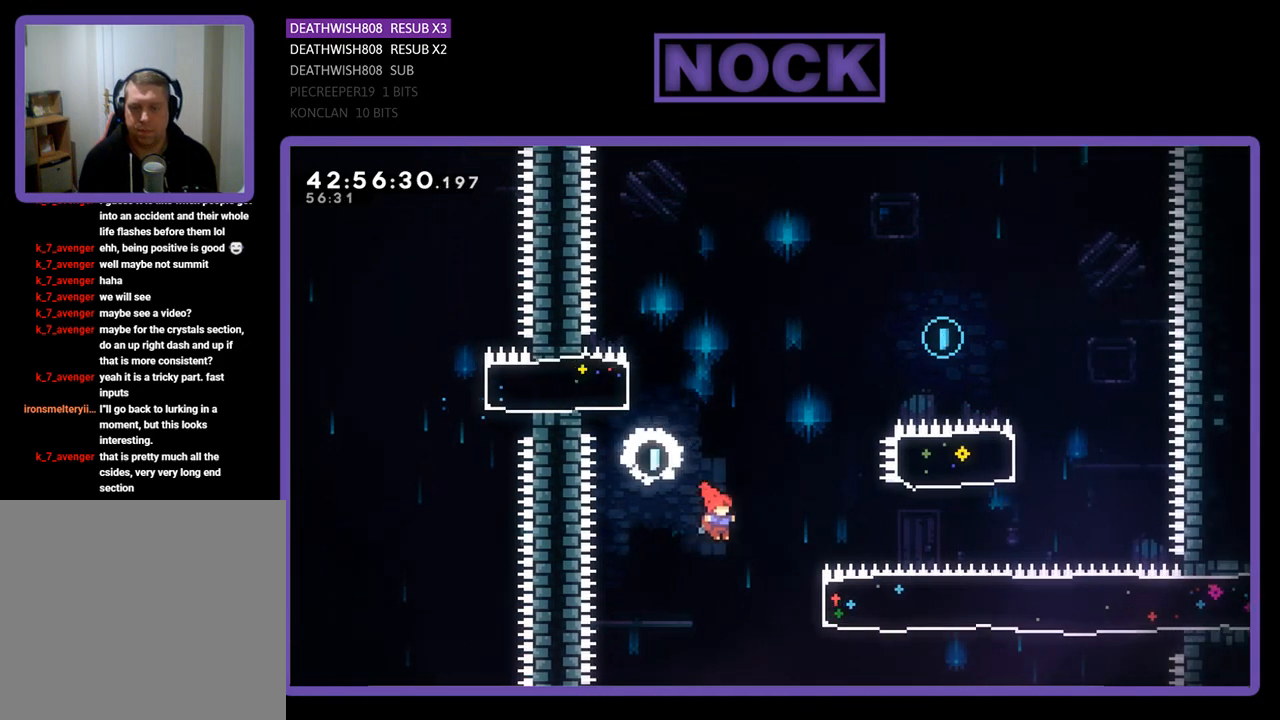
{"buttons": ["CIRCLE", "R2", "DPAD_UP"], "left_stick": "center", "events": [[100, "DPAD_UP", "down"], [267, "CIRCLE", "down"], [500, "DPAD_RIGHT", "up"]]}
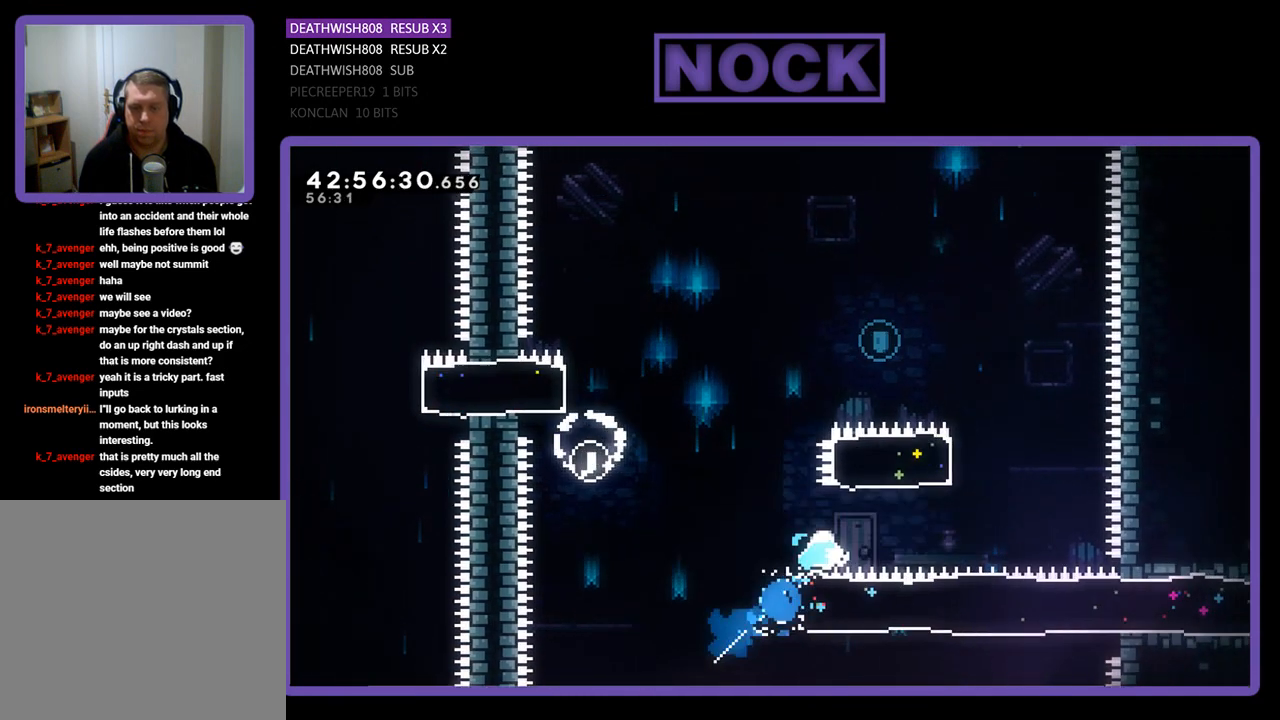
{"buttons": ["CIRCLE", "R2", "DPAD_UP", "DPAD_LEFT"], "left_stick": "center", "events": [[100, "CIRCLE", "up"], [233, "CIRCLE", "down"], [400, "DPAD_LEFT", "down"]]}
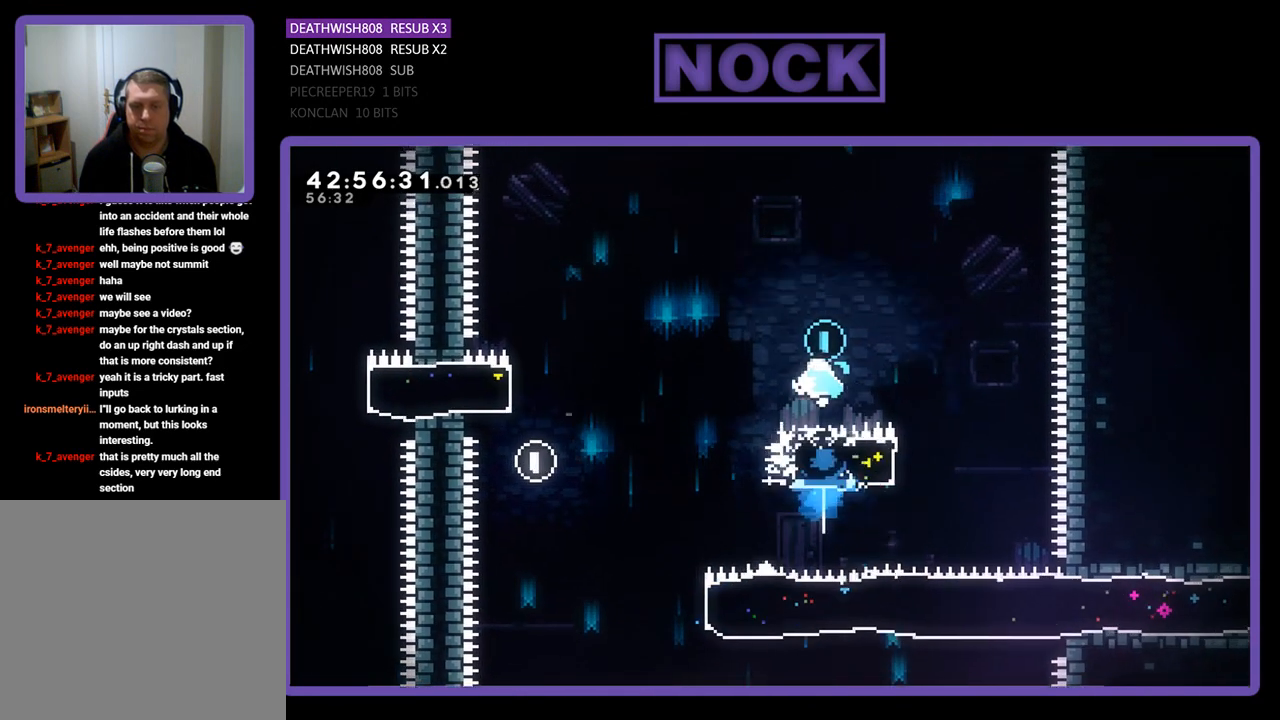
{"buttons": ["R2", "DPAD_UP", "DPAD_LEFT"], "left_stick": "center", "events": [[100, "CIRCLE", "up"]]}
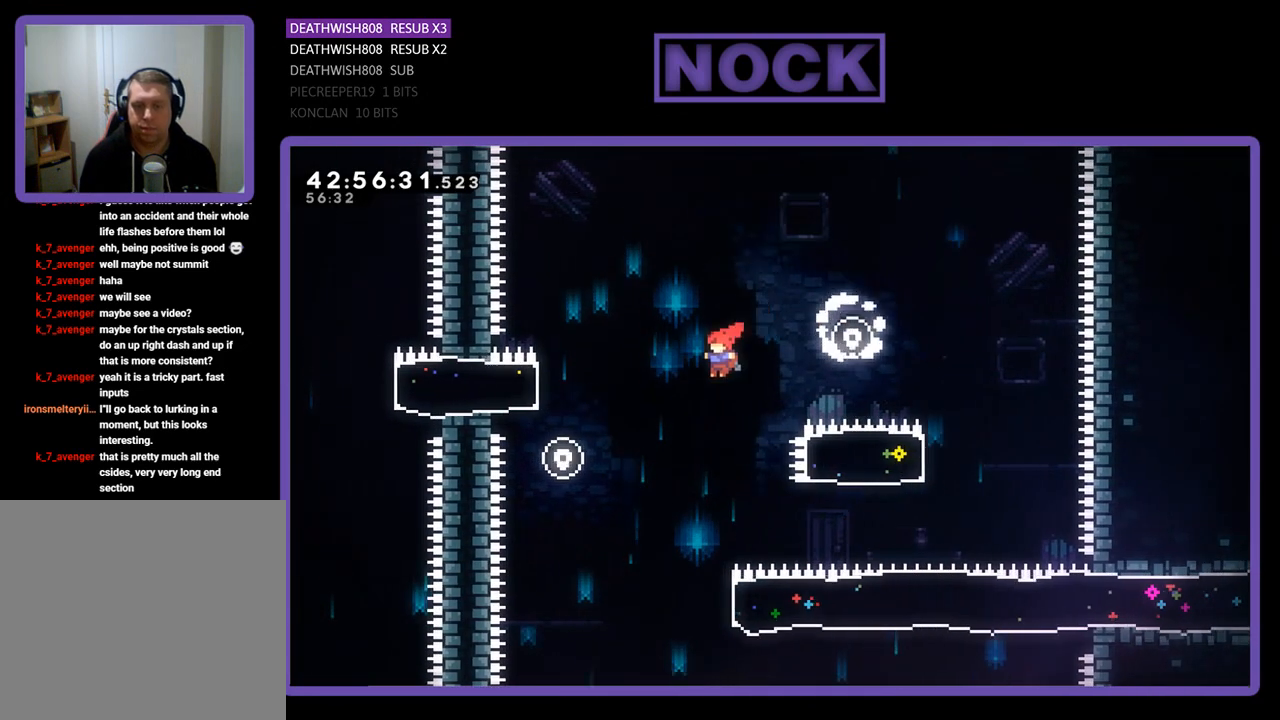
{"buttons": ["CIRCLE", "R2", "DPAD_RIGHT"], "left_stick": "center", "events": [[67, "DPAD_LEFT", "up"], [67, "DPAD_UP", "up"], [467, "DPAD_RIGHT", "down"], [500, "CIRCLE", "down"]]}
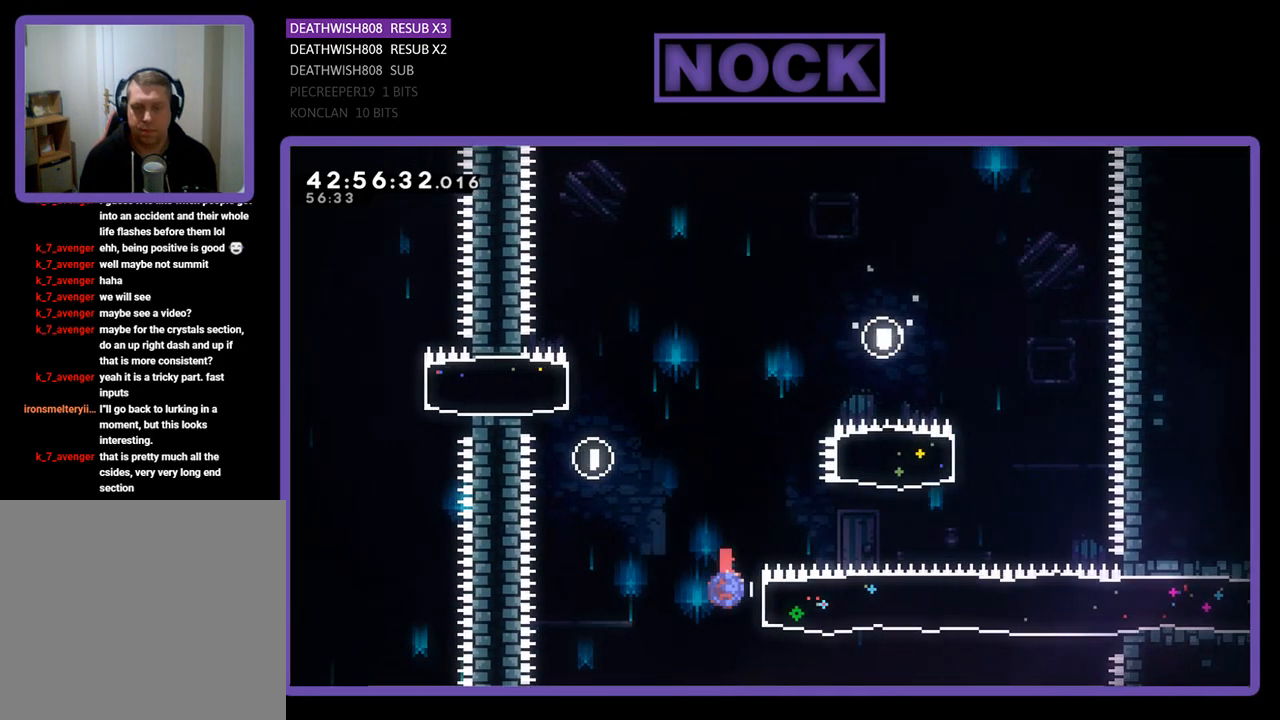
{"buttons": ["R2", "DPAD_RIGHT"], "left_stick": "center", "events": [[267, "CIRCLE", "up"]]}
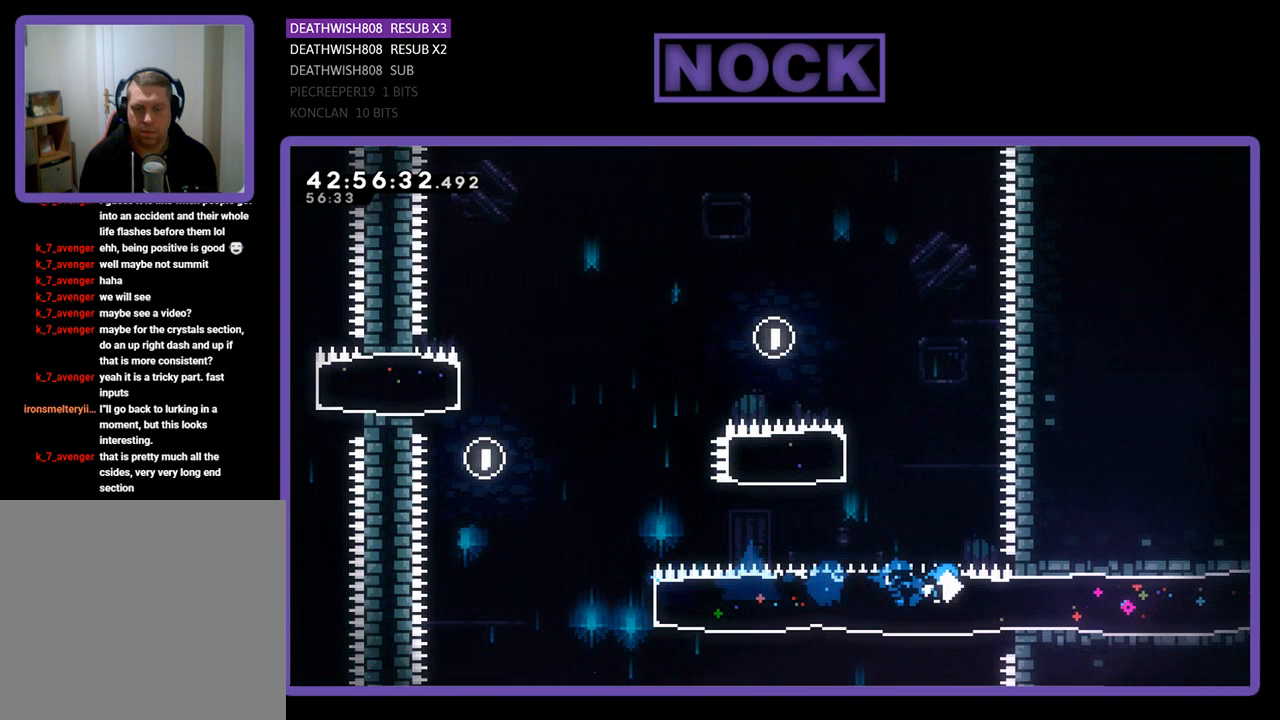
{"buttons": ["R2", "DPAD_RIGHT"], "left_stick": "center", "events": []}
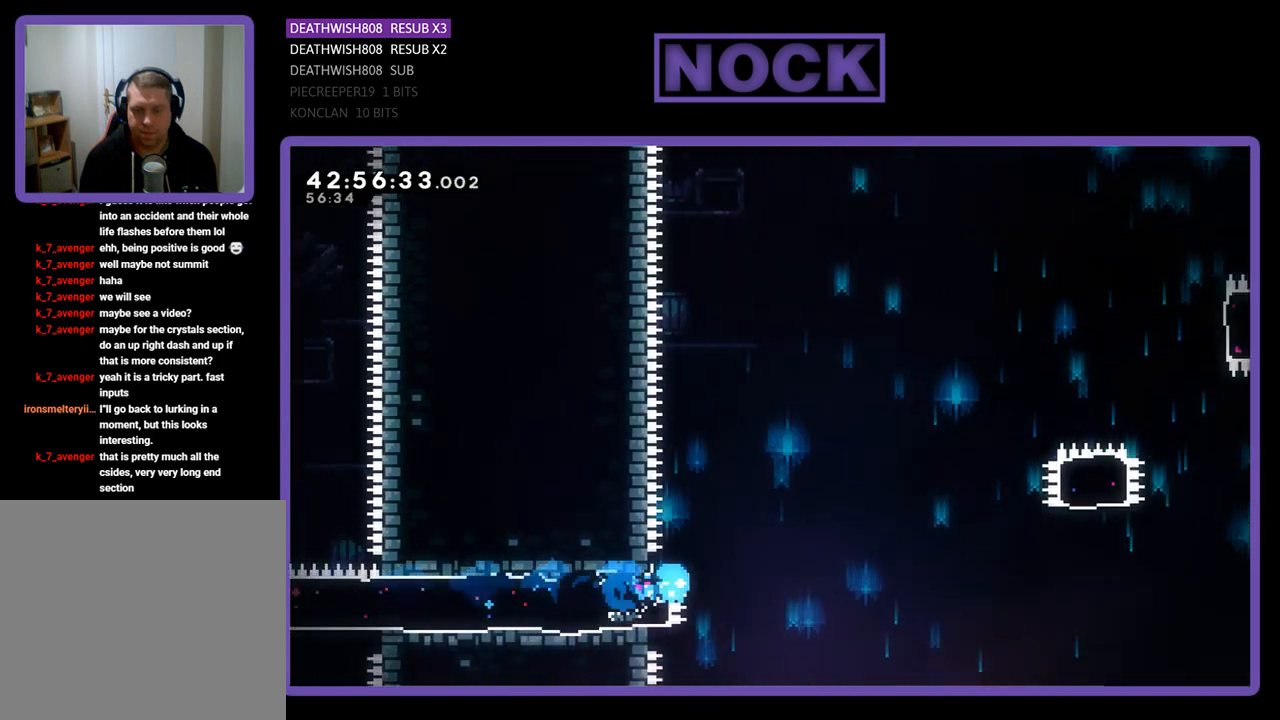
{"buttons": ["CROSS", "R2", "DPAD_RIGHT"], "left_stick": "center", "events": [[67, "CROSS", "down"]]}
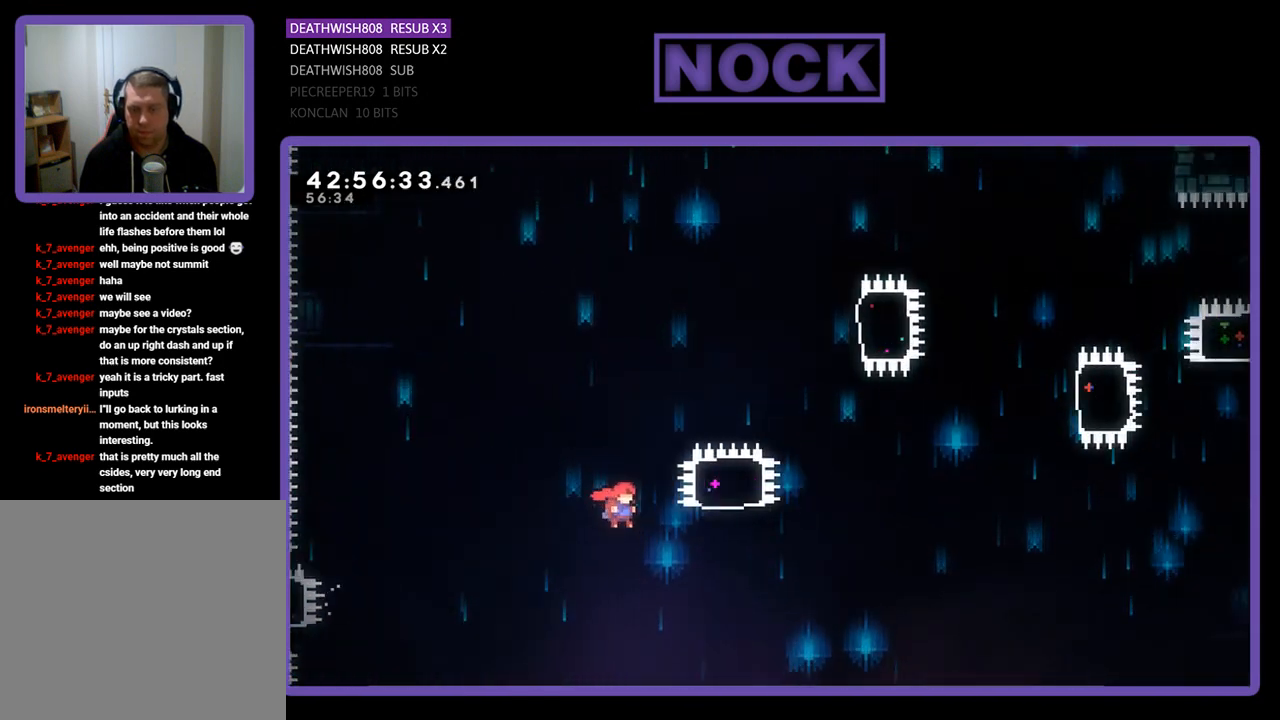
{"buttons": ["CIRCLE", "R2", "DPAD_UP"], "left_stick": "center", "events": [[133, "CROSS", "up"], [133, "DPAD_UP", "down"], [200, "CIRCLE", "down"], [267, "DPAD_RIGHT", "up"]]}
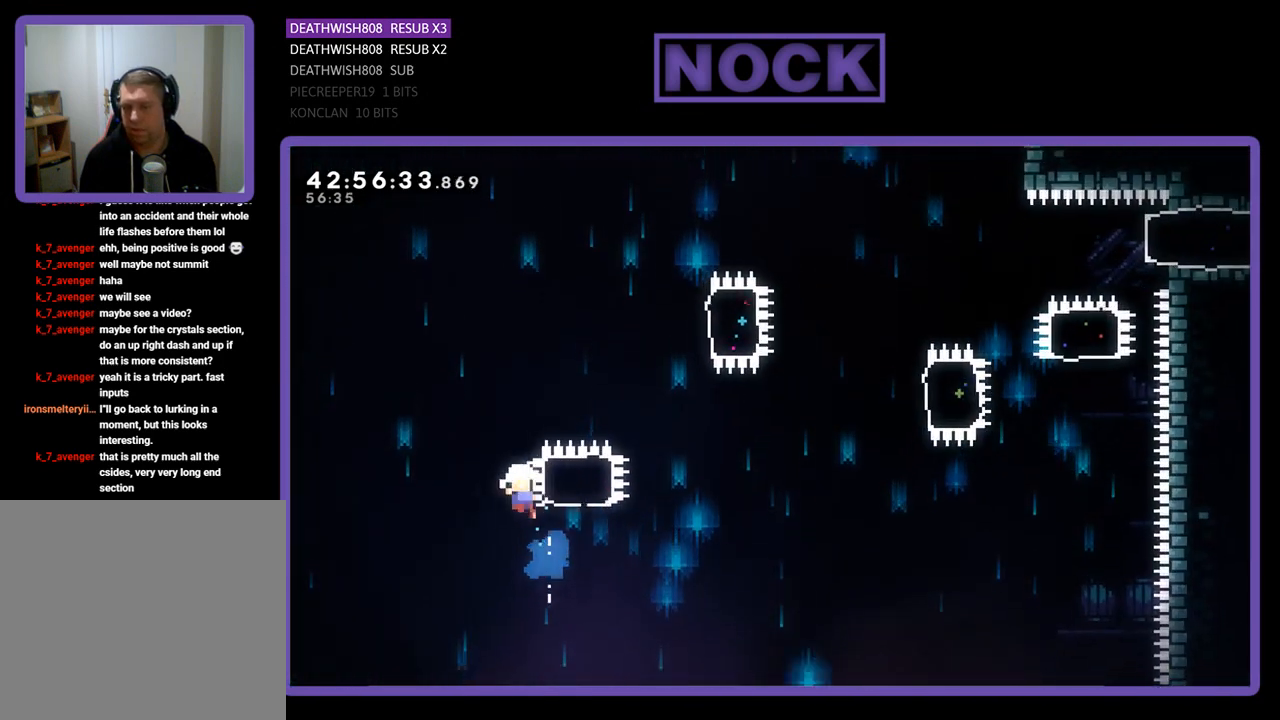
{"buttons": [], "left_stick": "center", "events": [[133, "CIRCLE", "up"], [133, "DPAD_UP", "up"], [267, "DPAD_RIGHT", "down"], [400, "DPAD_RIGHT", "up"], [433, "R2", "up"]]}
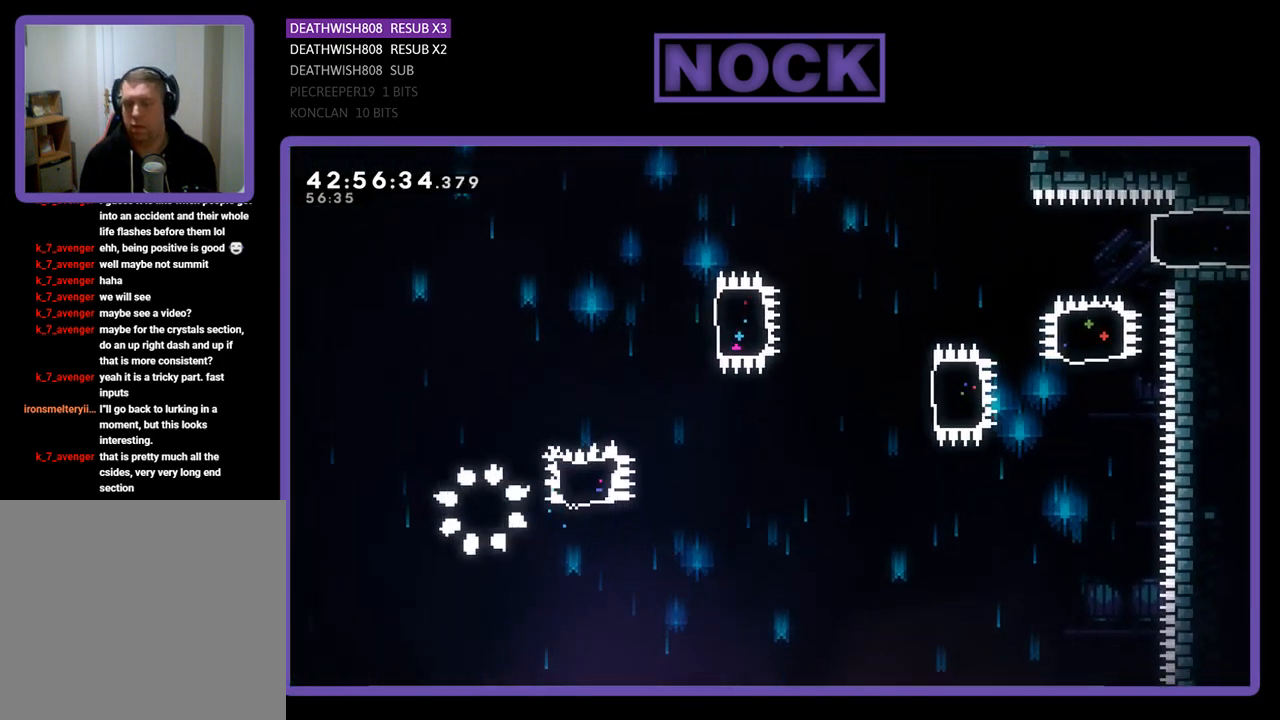
{"buttons": [], "left_stick": "center", "events": []}
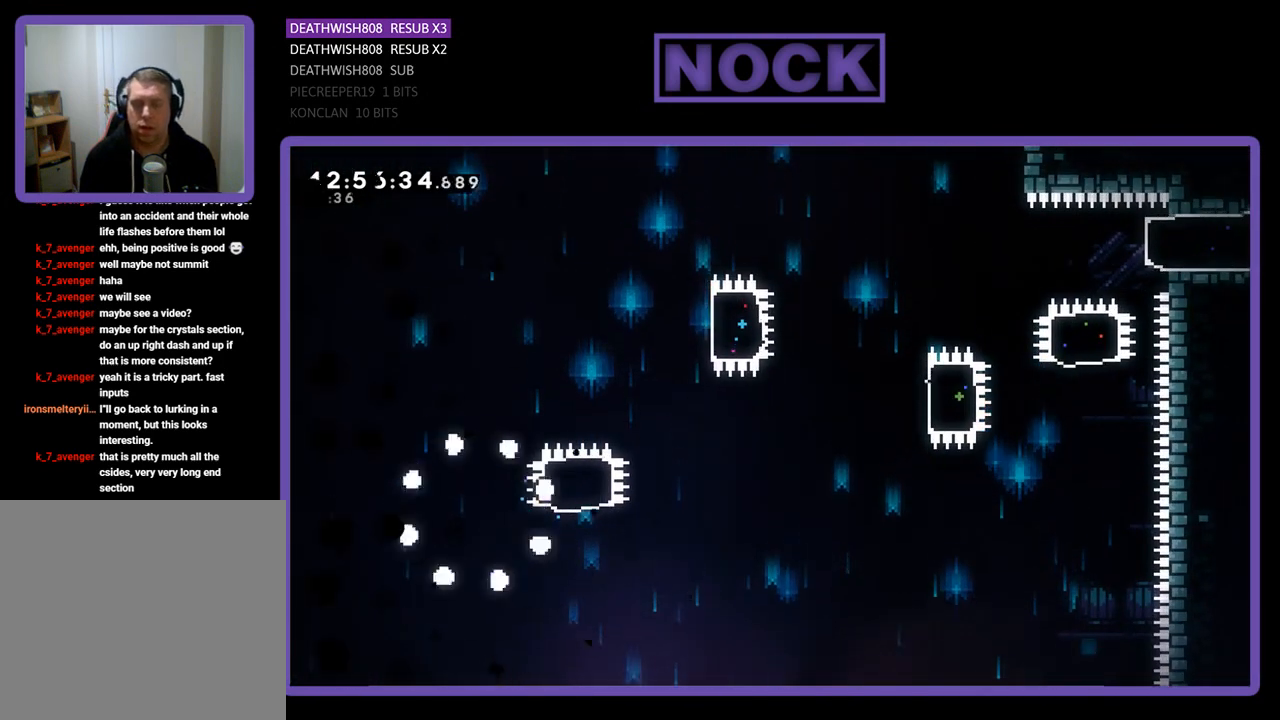
{"buttons": ["R2", "DPAD_RIGHT"], "left_stick": "center", "events": [[200, "R2", "down"], [400, "DPAD_RIGHT", "down"]]}
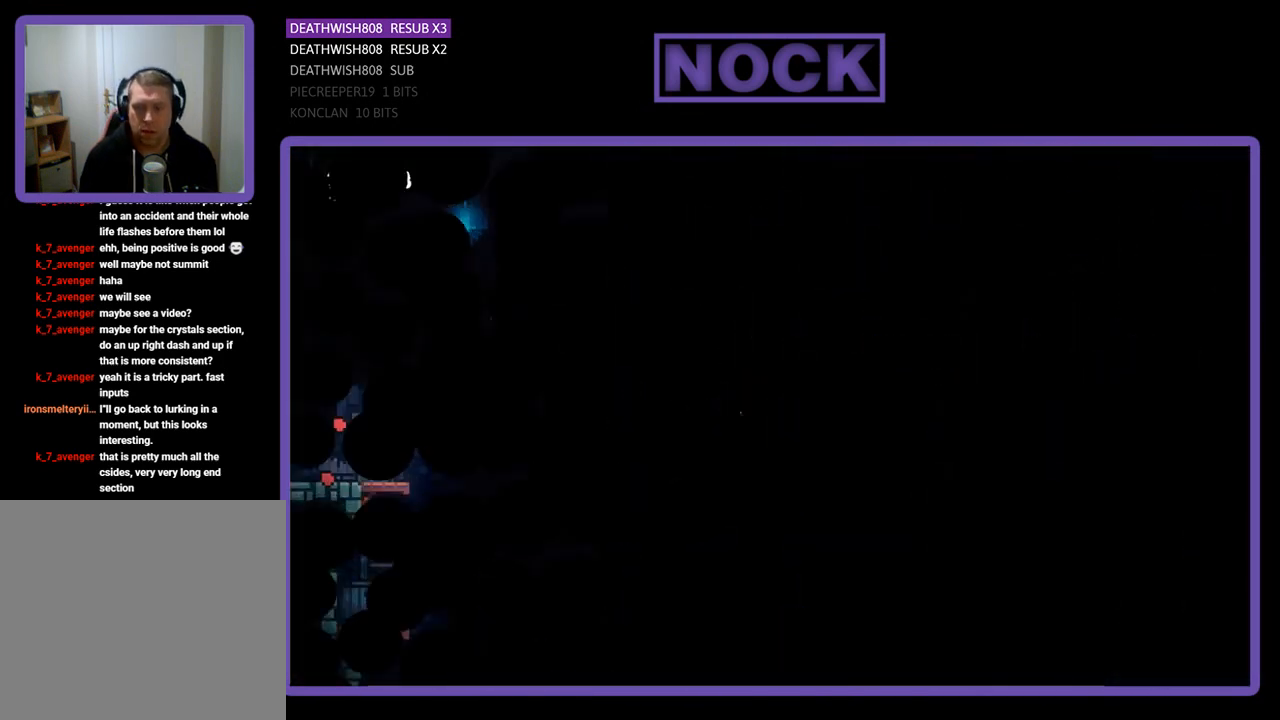
{"buttons": ["R2", "DPAD_RIGHT"], "left_stick": "center", "events": []}
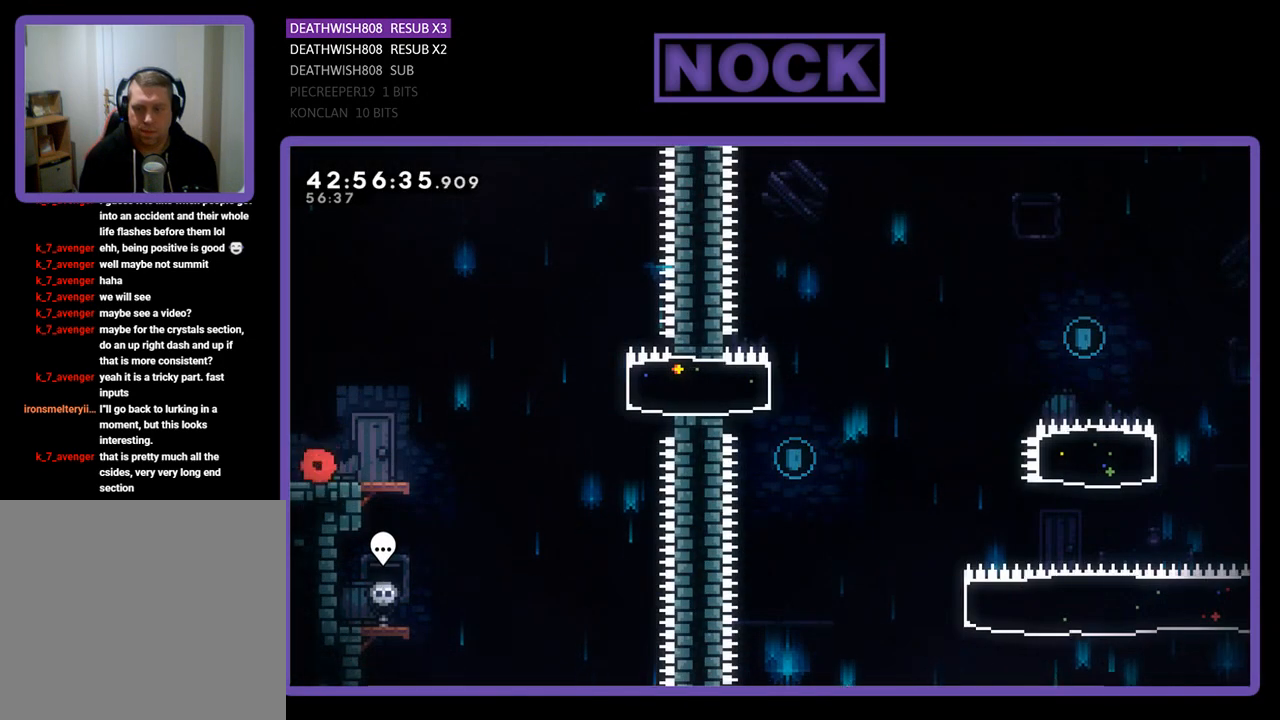
{"buttons": ["CROSS", "R2", "DPAD_RIGHT"], "left_stick": "center", "events": [[467, "CROSS", "down"]]}
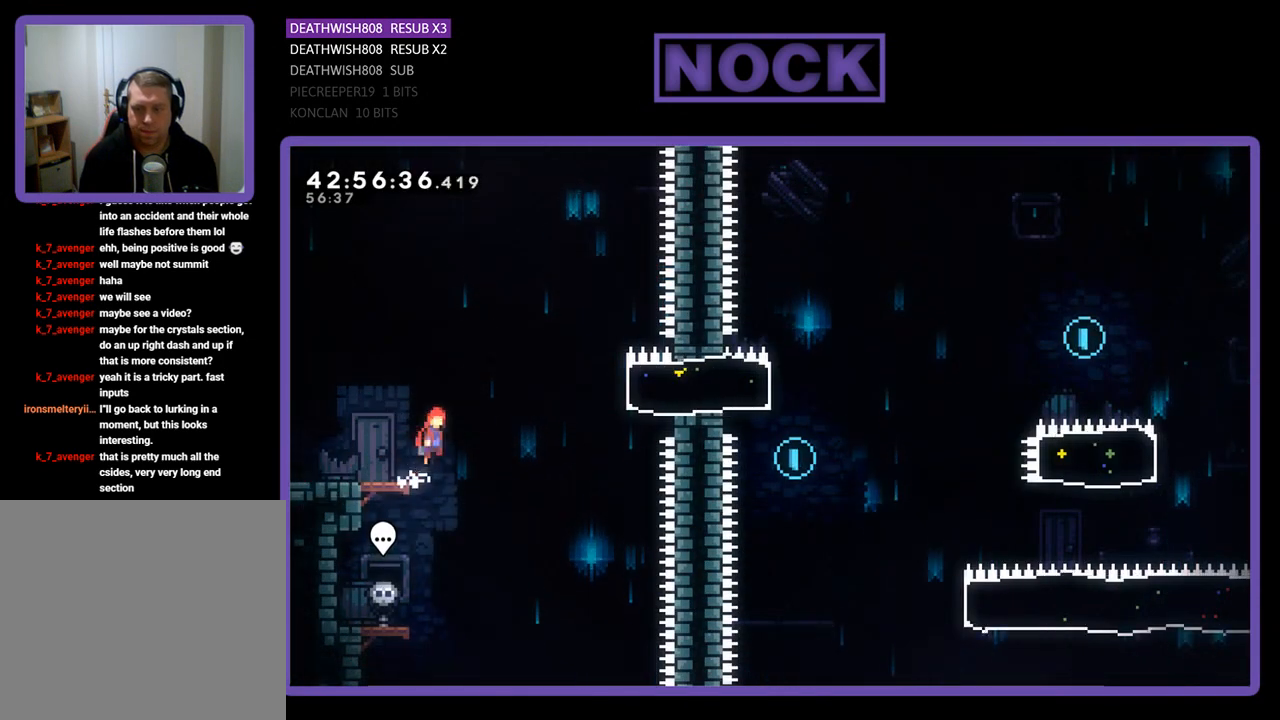
{"buttons": ["CIRCLE", "R2", "DPAD_RIGHT"], "left_stick": "center", "events": [[233, "CROSS", "up"], [333, "CIRCLE", "down"]]}
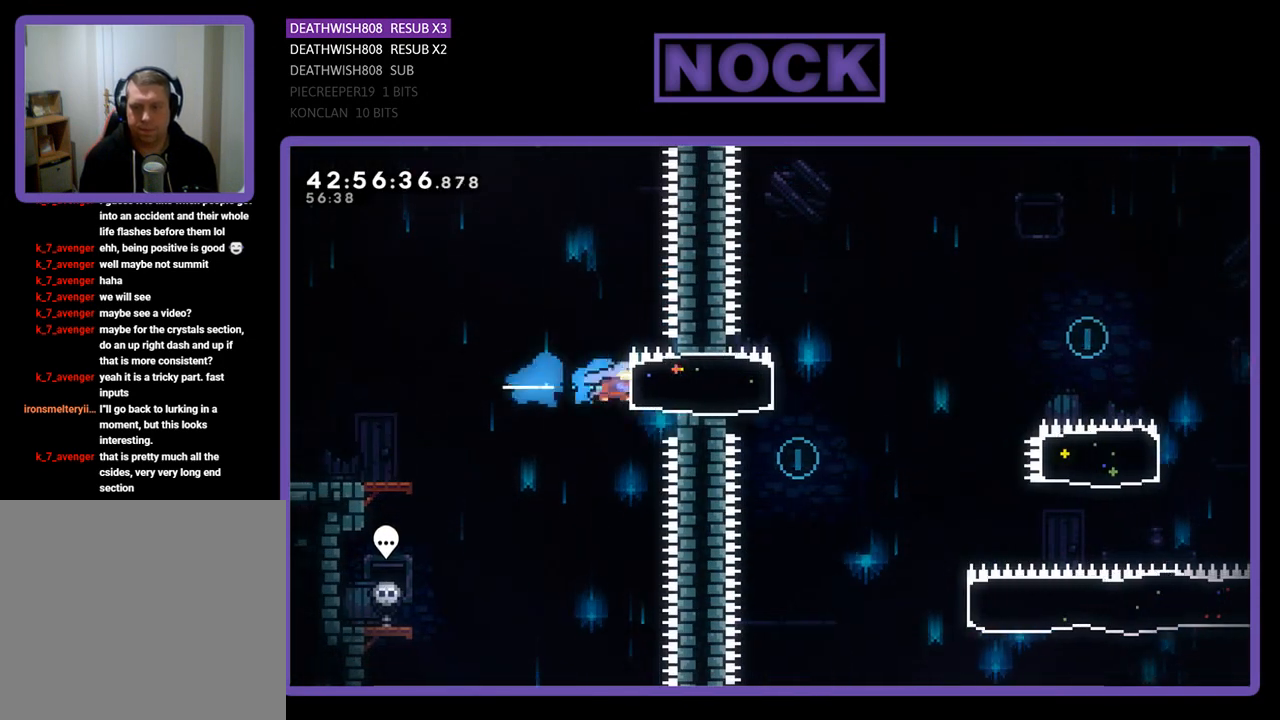
{"buttons": ["R2"], "left_stick": "center", "events": [[33, "CIRCLE", "up"], [100, "DPAD_RIGHT", "up"], [233, "DPAD_LEFT", "down"], [500, "DPAD_LEFT", "up"]]}
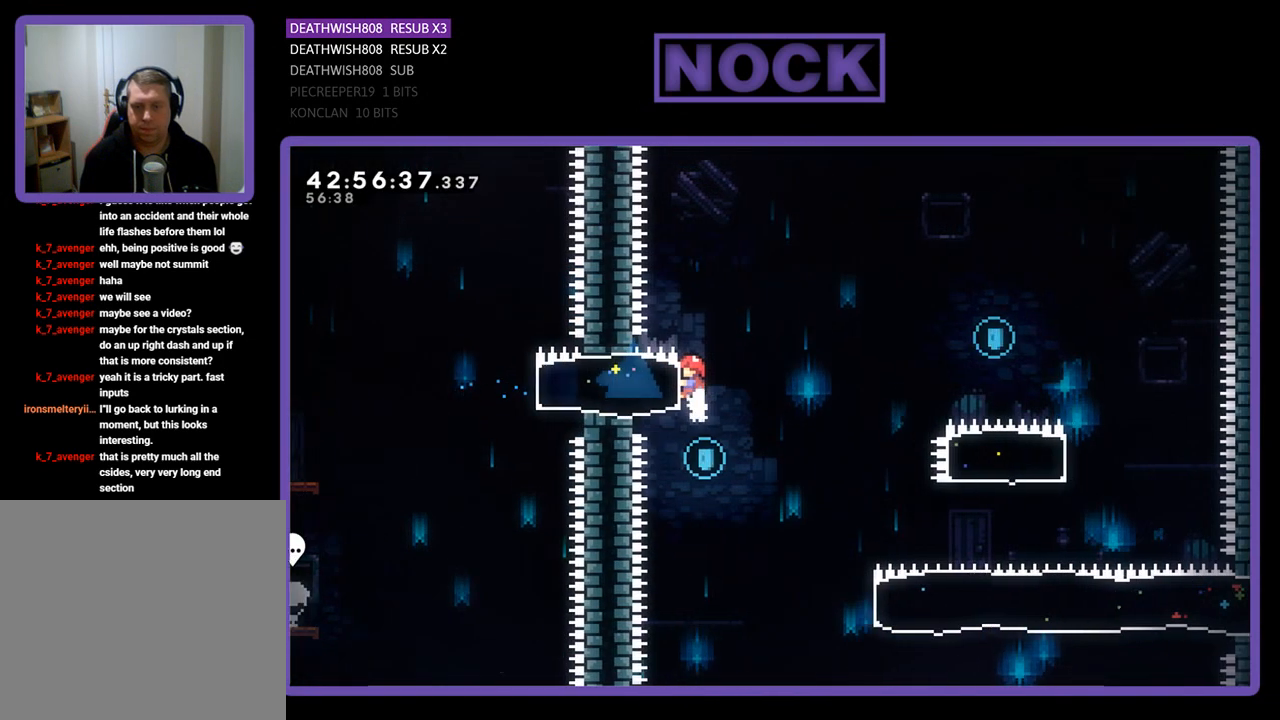
{"buttons": ["R2", "DPAD_RIGHT"], "left_stick": "center", "events": [[233, "DPAD_RIGHT", "down"], [233, "R2", "up"], [400, "R2", "down"]]}
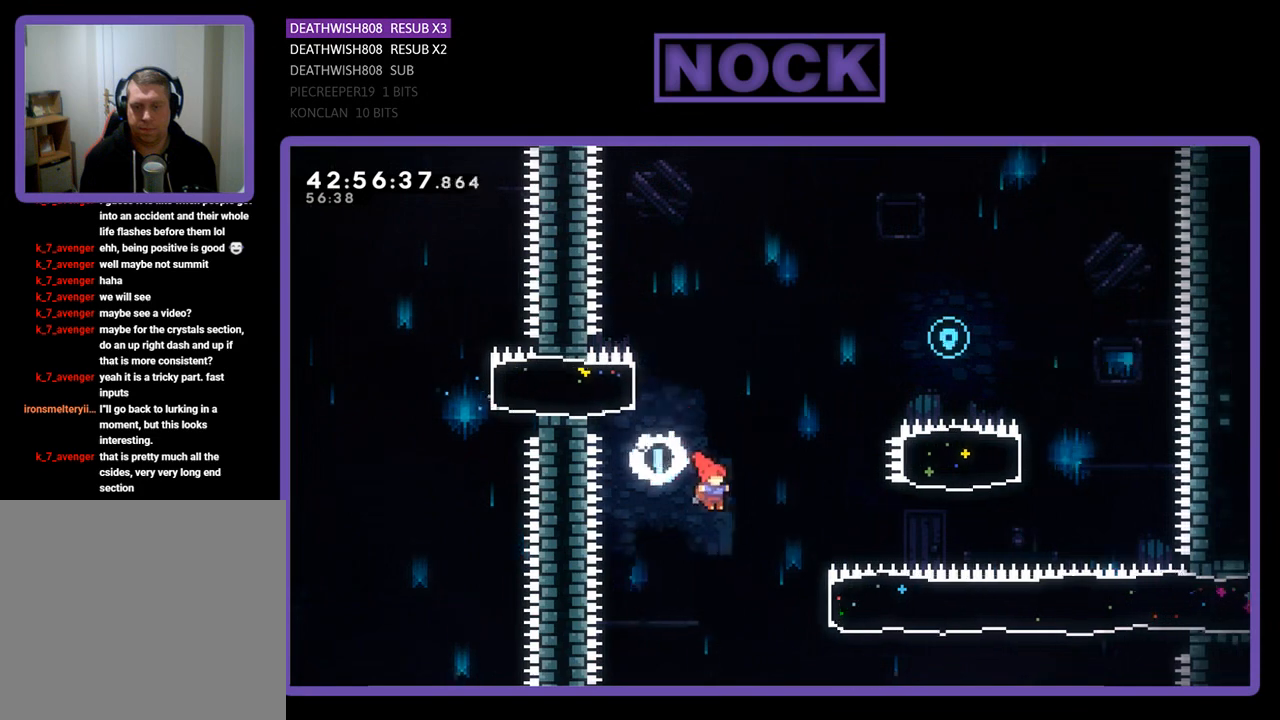
{"buttons": ["CIRCLE", "R2", "DPAD_UP", "DPAD_RIGHT"], "left_stick": "center", "events": [[200, "DPAD_UP", "down"], [367, "CIRCLE", "down"]]}
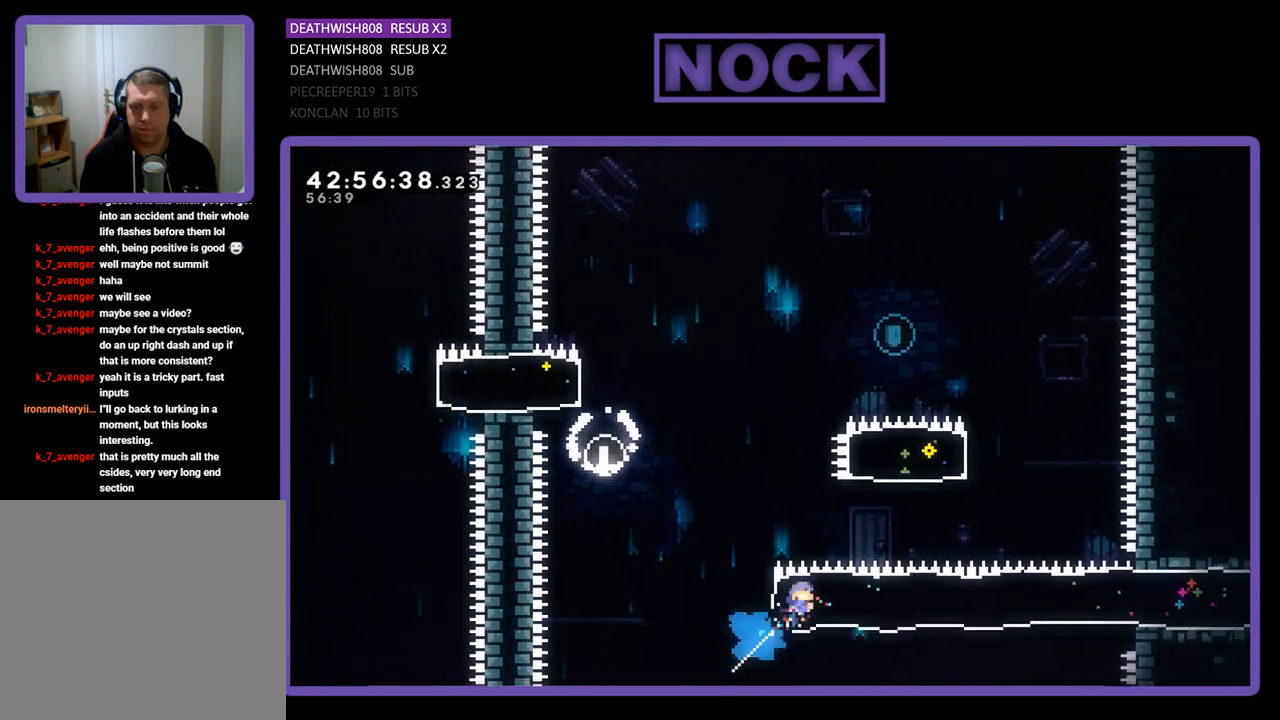
{"buttons": ["CIRCLE", "R2", "DPAD_UP", "DPAD_LEFT"], "left_stick": "center", "events": [[133, "DPAD_RIGHT", "up"], [167, "CIRCLE", "up"], [367, "CIRCLE", "down"], [500, "DPAD_LEFT", "down"]]}